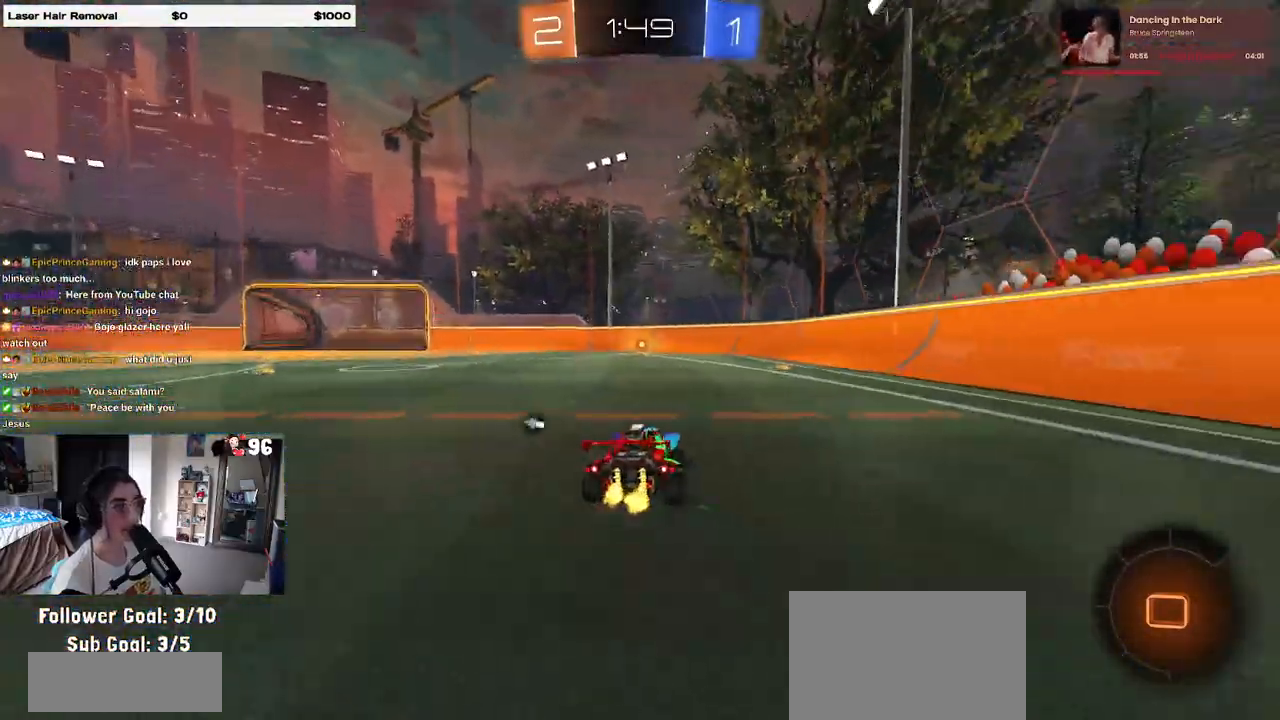
Gameplay with a controller (PlayStation layout); each line is a JSON object with the inputs held at the frame after it. "events" lists button and stick changes between this image and that frame as [ms after this image, input, new state], when the widget could be followed in between. Not read: R2.
{"buttons": [], "left_stick": "center", "right_stick": "center", "events": [[250, "TRIANGLE", "down"], [350, "TRIANGLE", "up"]]}
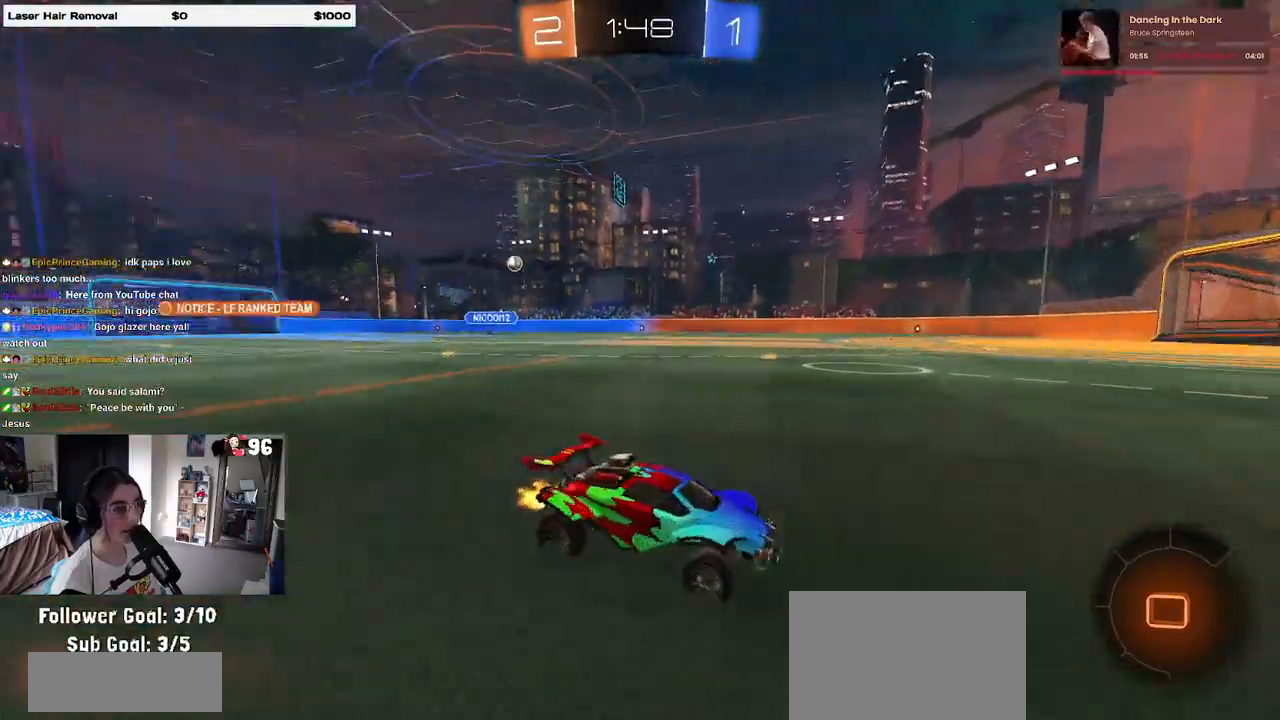
{"buttons": [], "left_stick": "left", "right_stick": "center", "events": [[450, "left_stick", "left"]]}
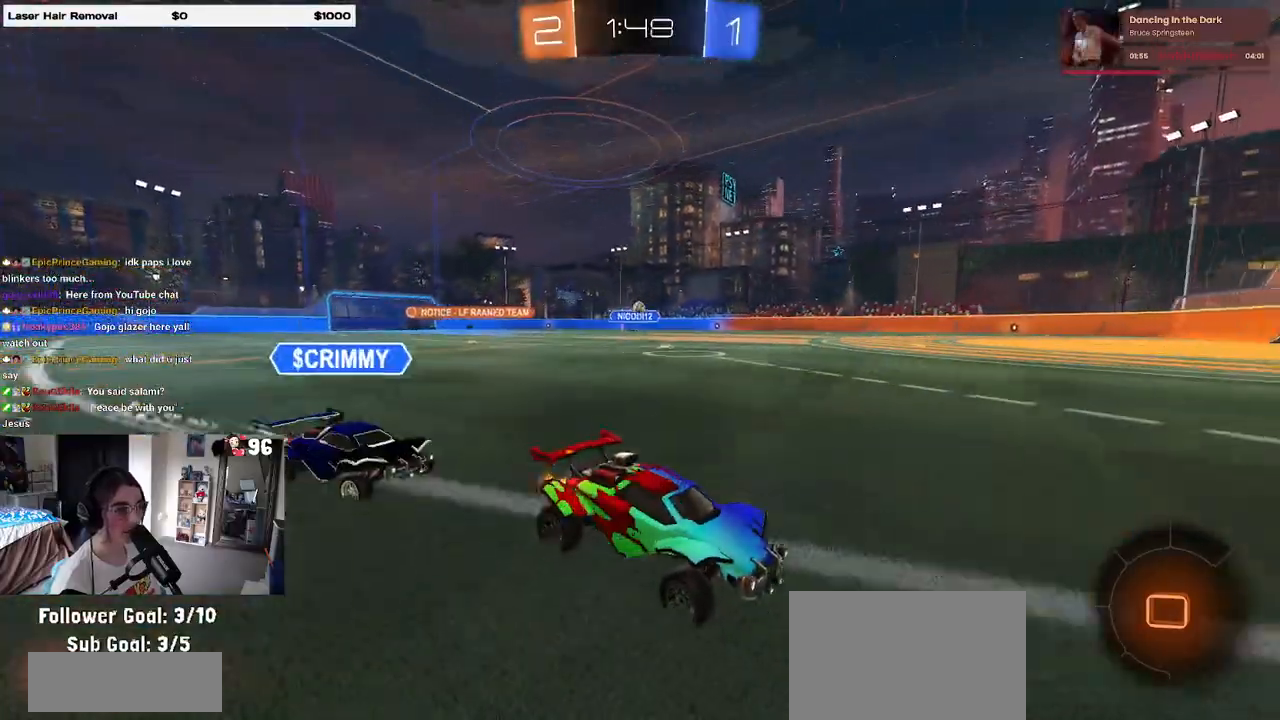
{"buttons": ["SQUARE", "L1", "R1"], "left_stick": "down-left", "right_stick": "center", "events": [[67, "SQUARE", "down"], [133, "SQUARE", "up"], [183, "R1", "down"], [250, "CROSS", "down"], [283, "left_stick", "down-left"], [417, "SQUARE", "down"], [450, "CROSS", "up"], [483, "L1", "down"]]}
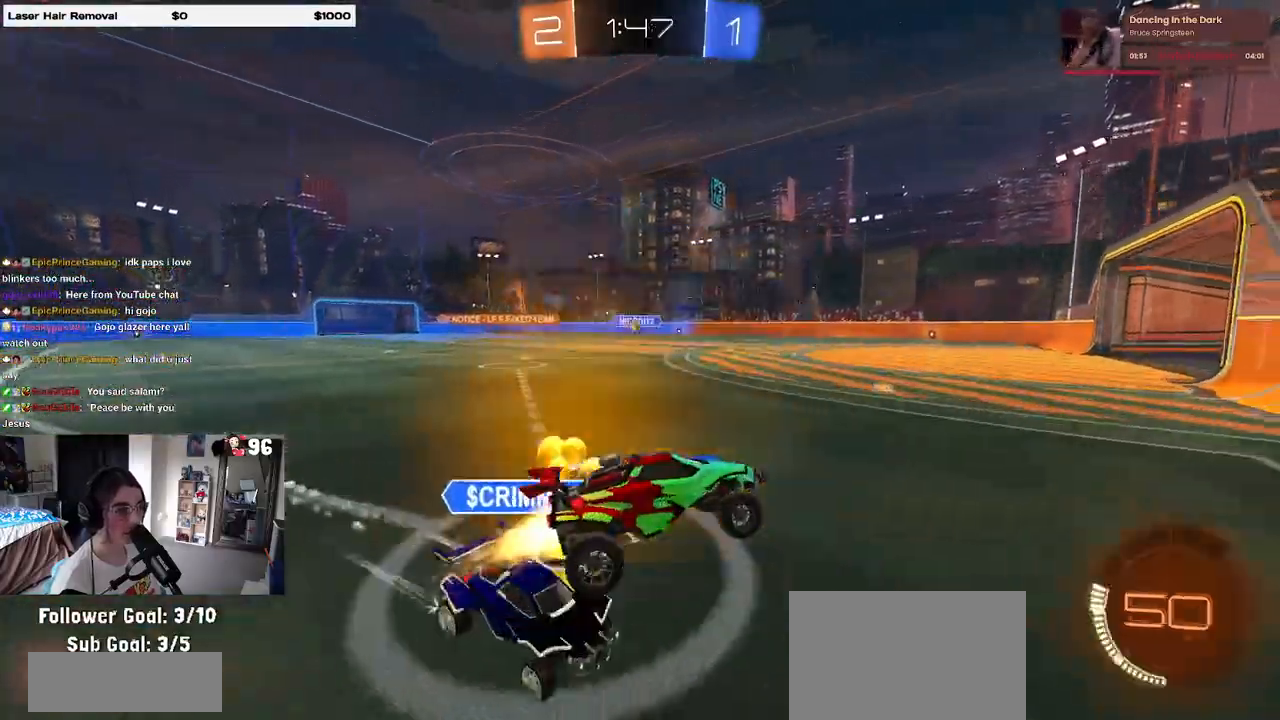
{"buttons": ["CROSS", "R1"], "left_stick": "up-right", "right_stick": "center", "events": [[17, "left_stick", "left"], [233, "L1", "up"], [233, "SQUARE", "up"], [300, "R1", "up"], [333, "left_stick", "right"], [417, "R1", "down"], [433, "CROSS", "down"], [450, "left_stick", "up-right"]]}
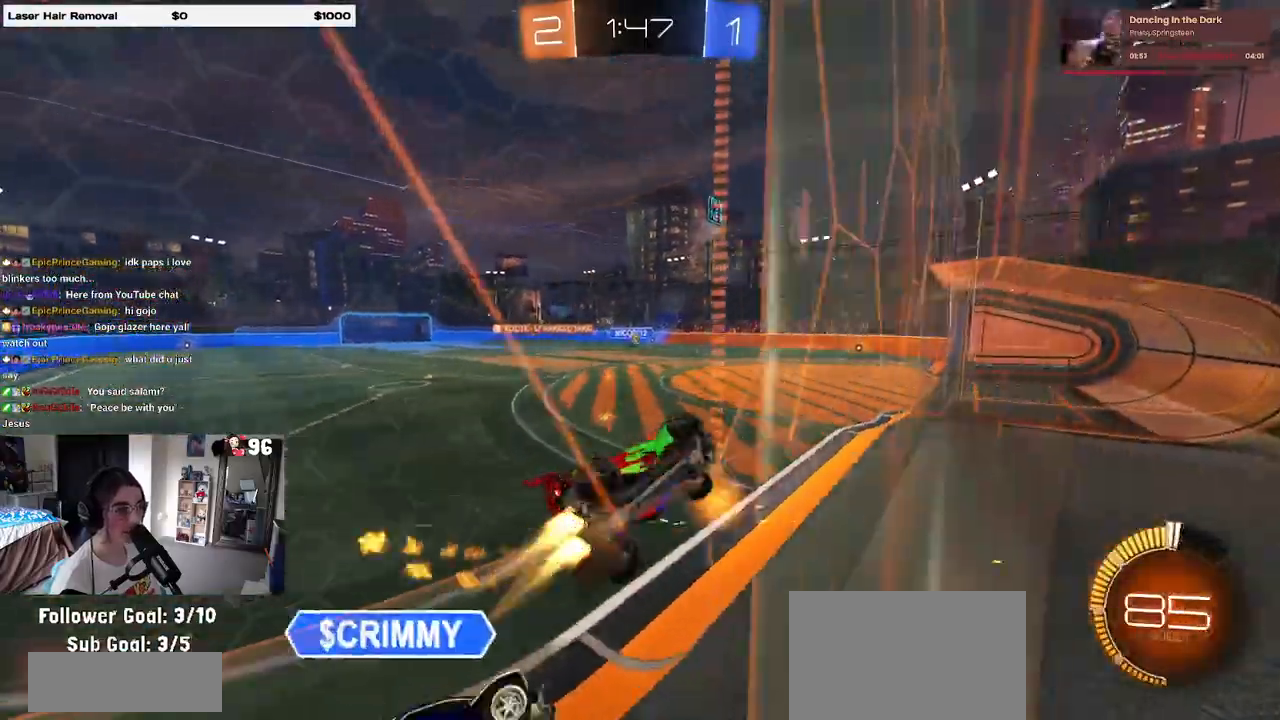
{"buttons": [], "left_stick": "center", "right_stick": "center", "events": [[50, "left_stick", "center"], [67, "CROSS", "up"], [167, "left_stick", "right"], [233, "left_stick", "center"], [350, "R1", "up"]]}
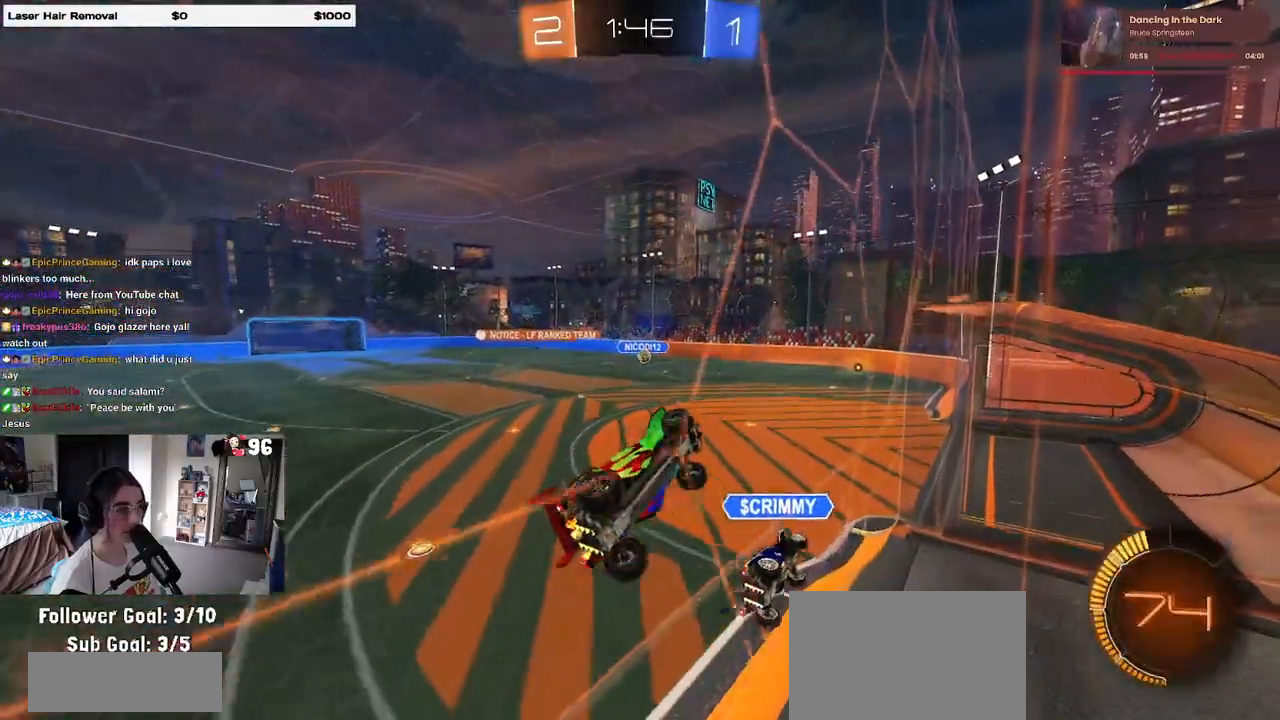
{"buttons": [], "left_stick": "center", "right_stick": "center", "events": [[267, "left_stick", "left"], [350, "left_stick", "center"]]}
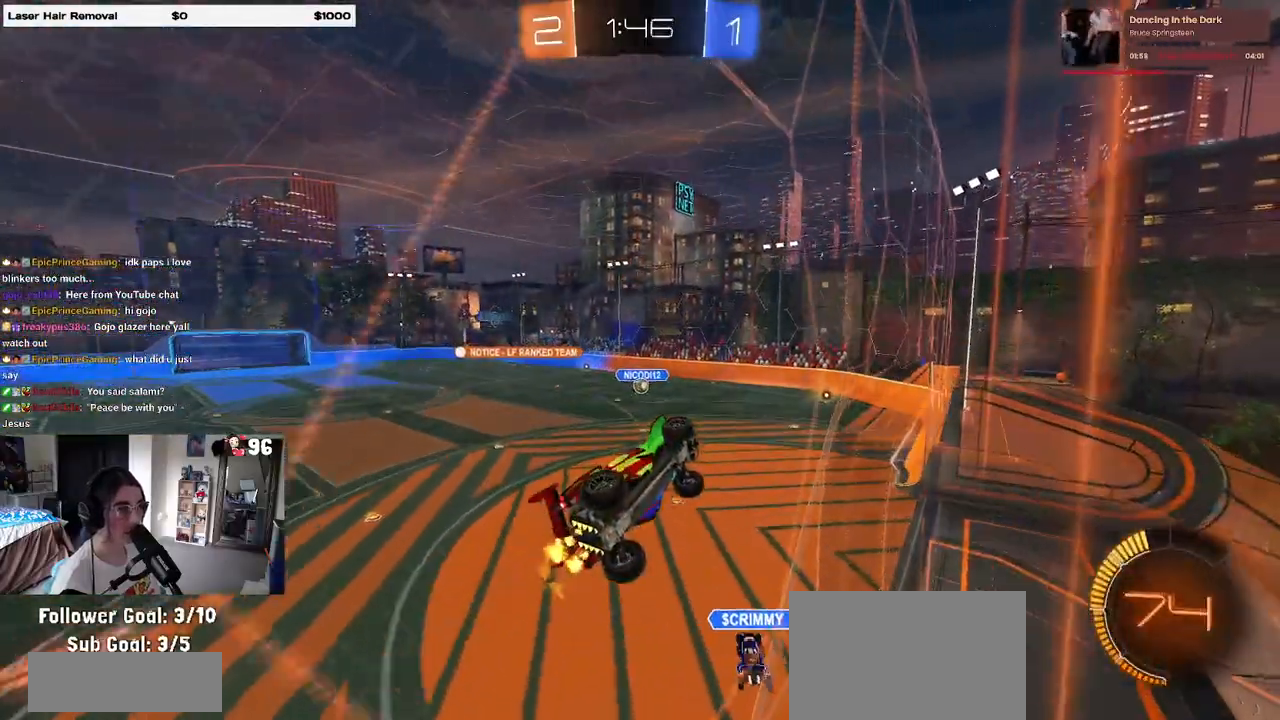
{"buttons": ["CROSS"], "left_stick": "down-right", "right_stick": "center", "events": [[100, "left_stick", "left"], [417, "CROSS", "down"], [500, "left_stick", "down-right"]]}
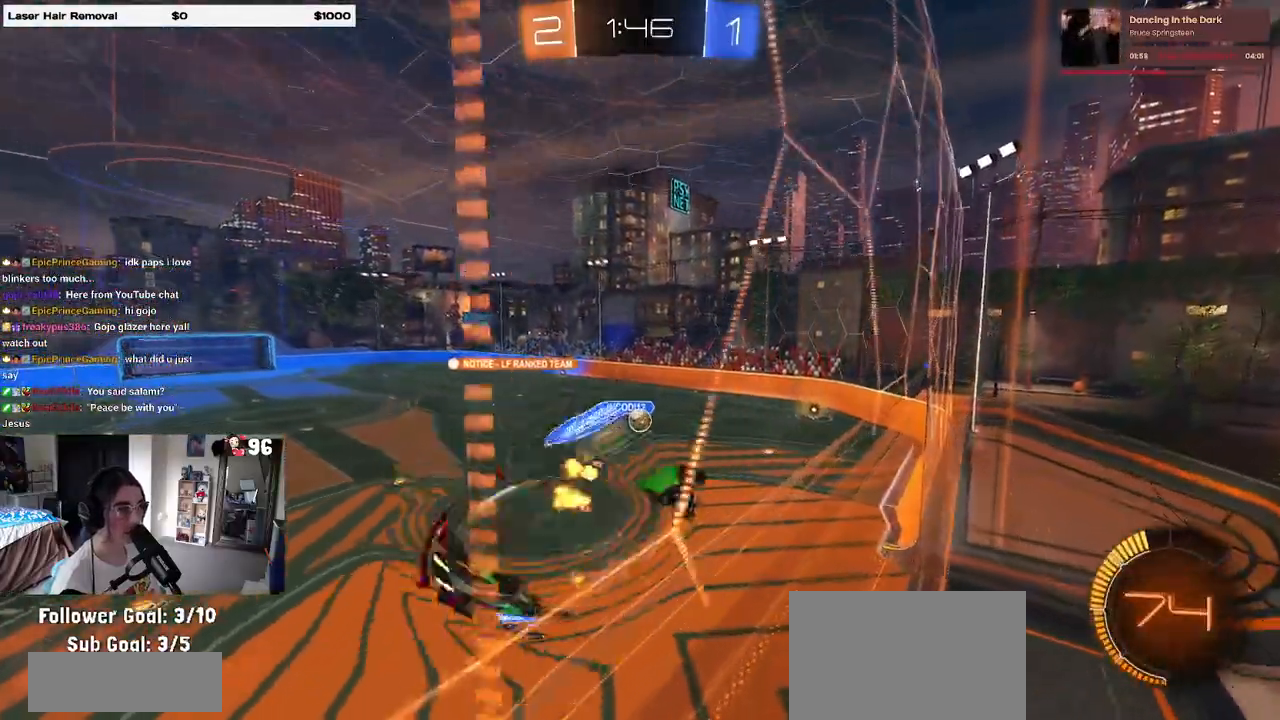
{"buttons": ["R1"], "left_stick": "center", "right_stick": "center", "events": [[33, "L1", "down"], [67, "CROSS", "up"], [83, "R1", "down"], [133, "left_stick", "up-right"], [283, "L1", "up"], [300, "left_stick", "center"]]}
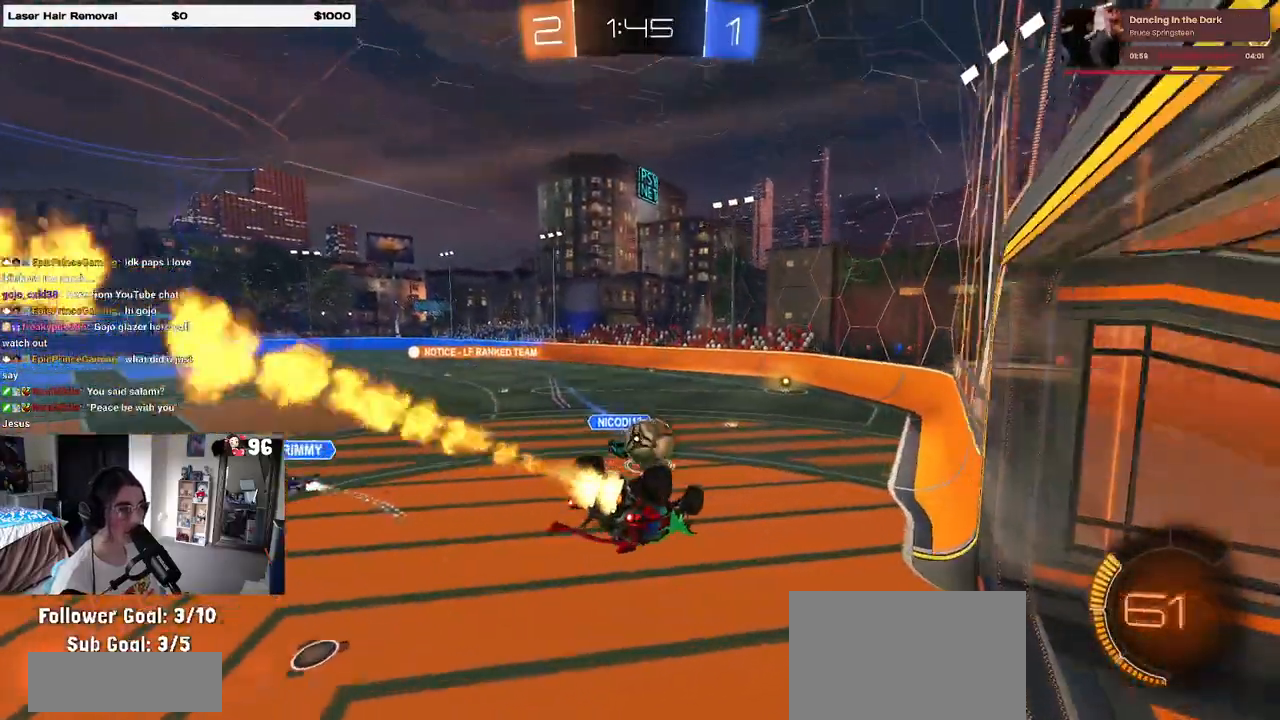
{"buttons": ["R1"], "left_stick": "down", "right_stick": "center", "events": [[100, "left_stick", "up-right"], [150, "CROSS", "down"], [283, "CROSS", "up"], [317, "left_stick", "down-right"], [450, "left_stick", "down"]]}
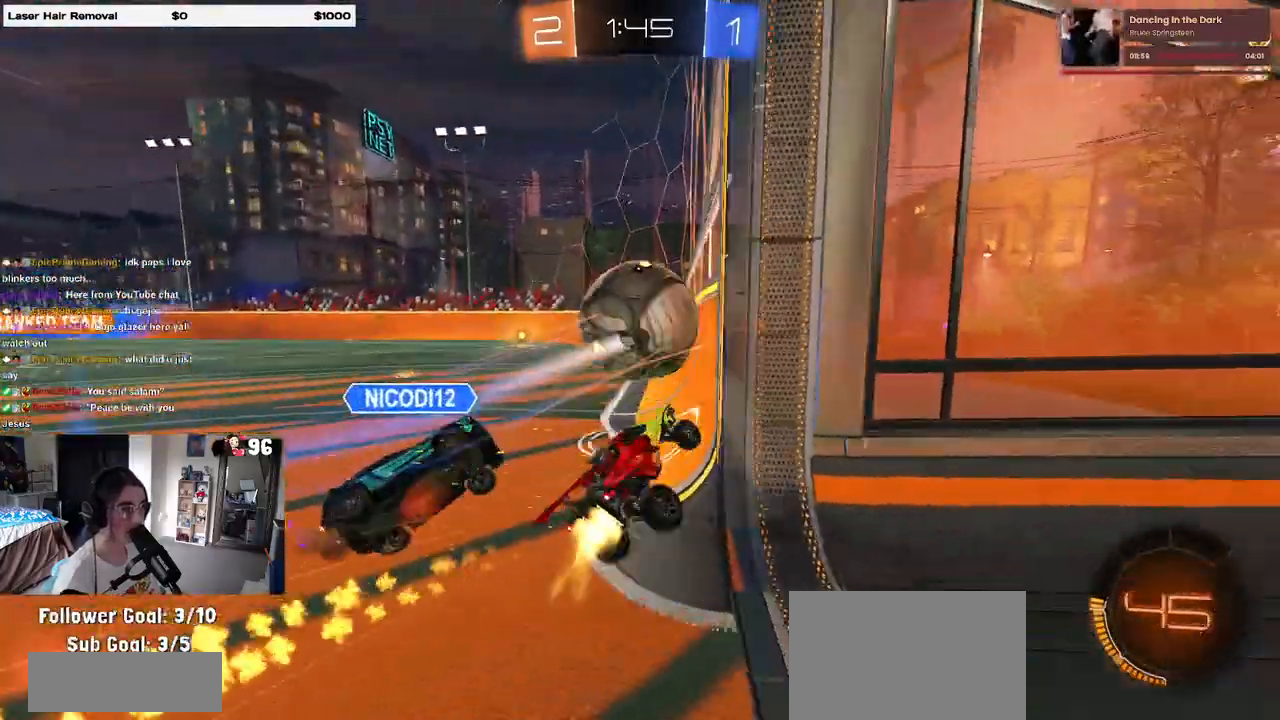
{"buttons": [], "left_stick": "up-left", "right_stick": "center", "events": [[117, "left_stick", "down-left"], [167, "R1", "up"], [183, "SQUARE", "down"], [217, "left_stick", "left"], [317, "left_stick", "up-left"], [367, "SQUARE", "up"]]}
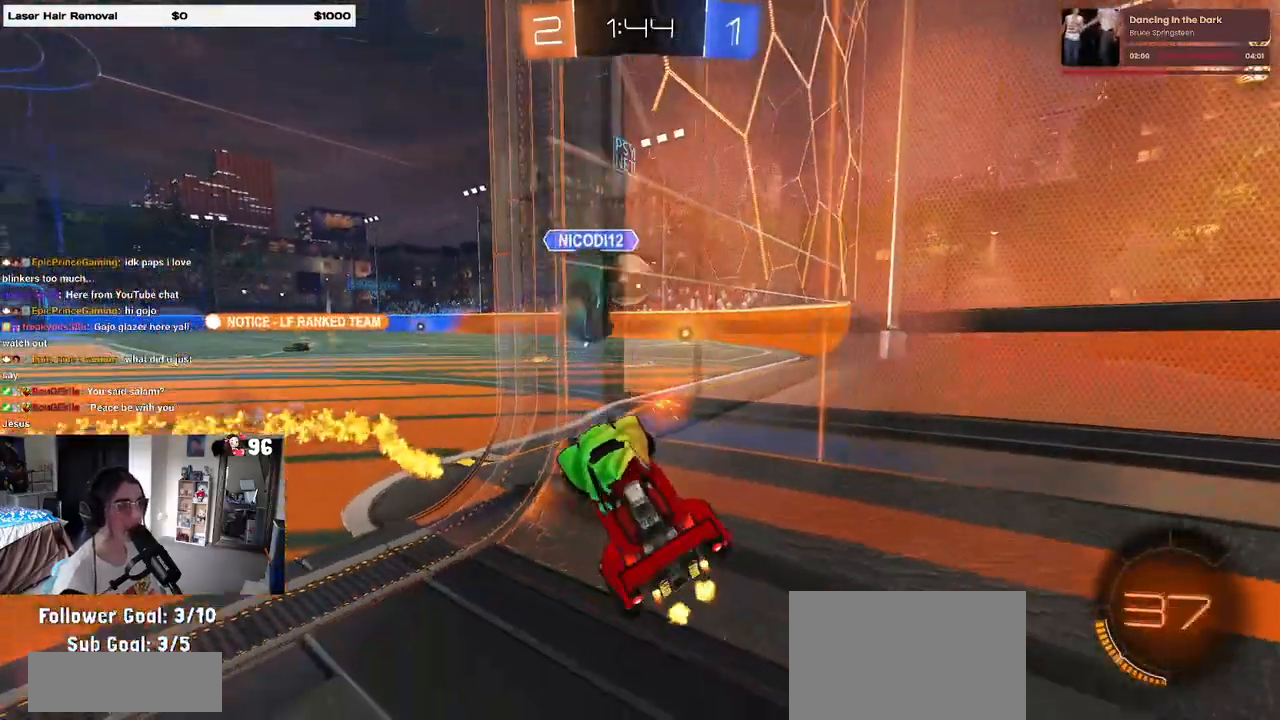
{"buttons": [], "left_stick": "left", "right_stick": "center", "events": [[50, "left_stick", "left"]]}
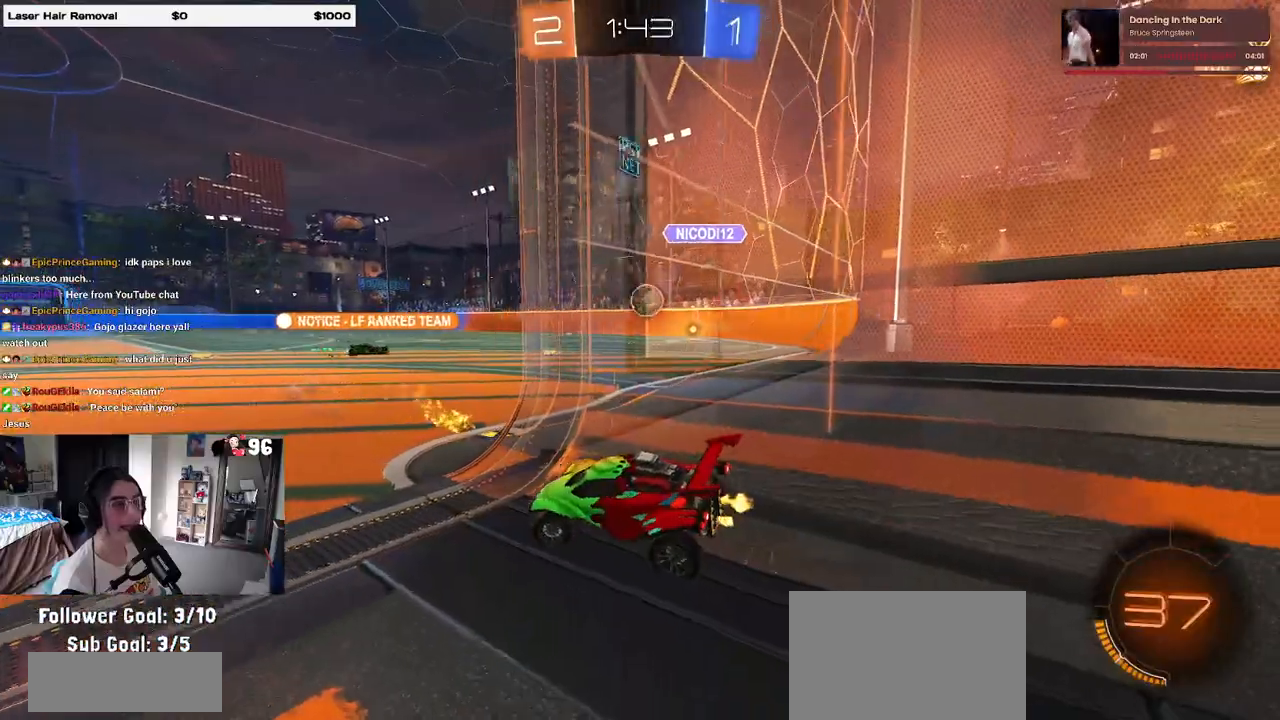
{"buttons": [], "left_stick": "center", "right_stick": "center", "events": [[17, "left_stick", "center"], [100, "left_stick", "right"], [433, "left_stick", "center"]]}
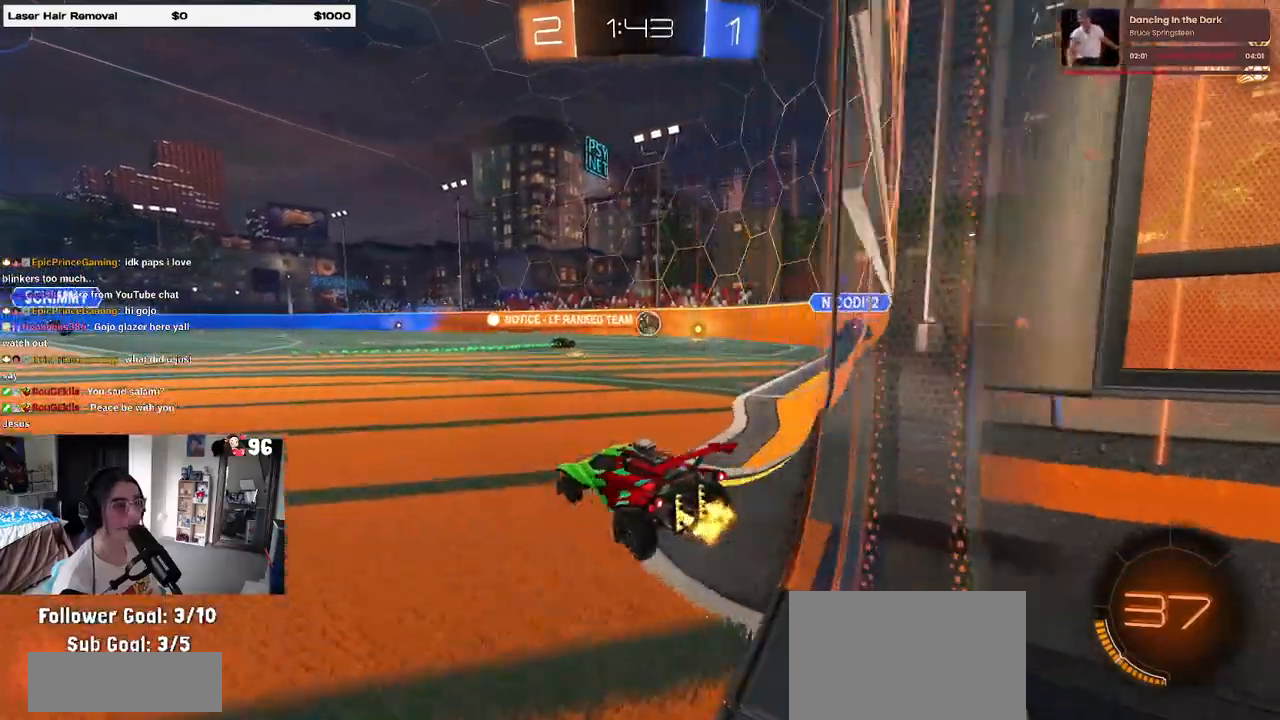
{"buttons": [], "left_stick": "center", "right_stick": "center", "events": [[100, "left_stick", "right"], [300, "left_stick", "center"]]}
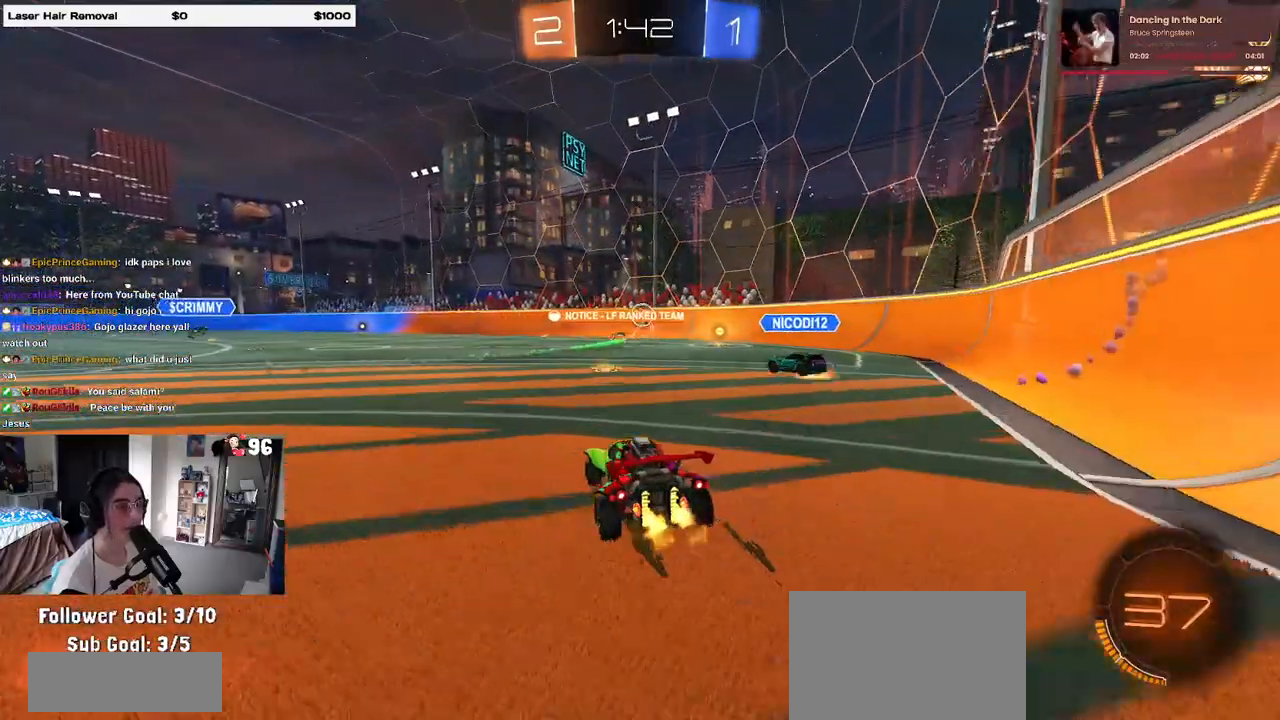
{"buttons": [], "left_stick": "right", "right_stick": "center", "events": [[200, "left_stick", "right"], [350, "left_stick", "center"], [500, "left_stick", "right"]]}
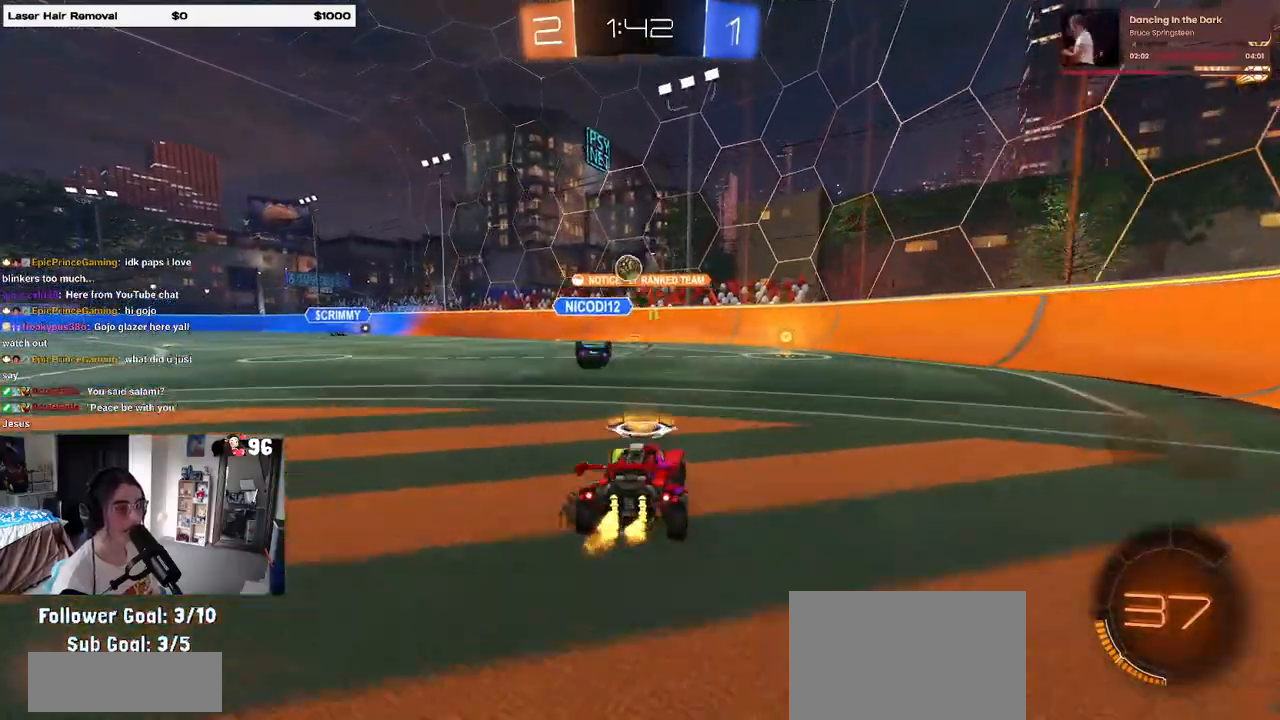
{"buttons": ["R1"], "left_stick": "right", "right_stick": "center", "events": [[200, "left_stick", "left"], [367, "R1", "down"], [367, "left_stick", "center"], [483, "left_stick", "right"]]}
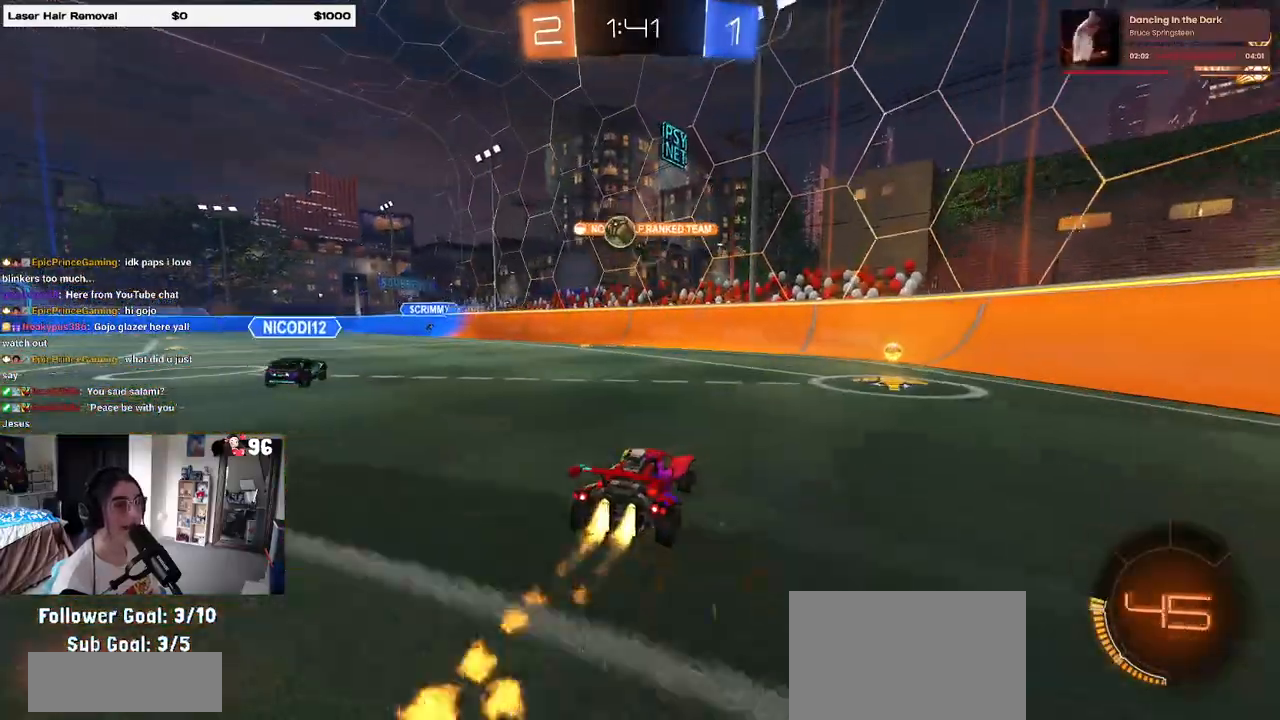
{"buttons": [], "left_stick": "right", "right_stick": "center", "events": [[83, "R1", "up"], [233, "SQUARE", "down"], [367, "SQUARE", "up"]]}
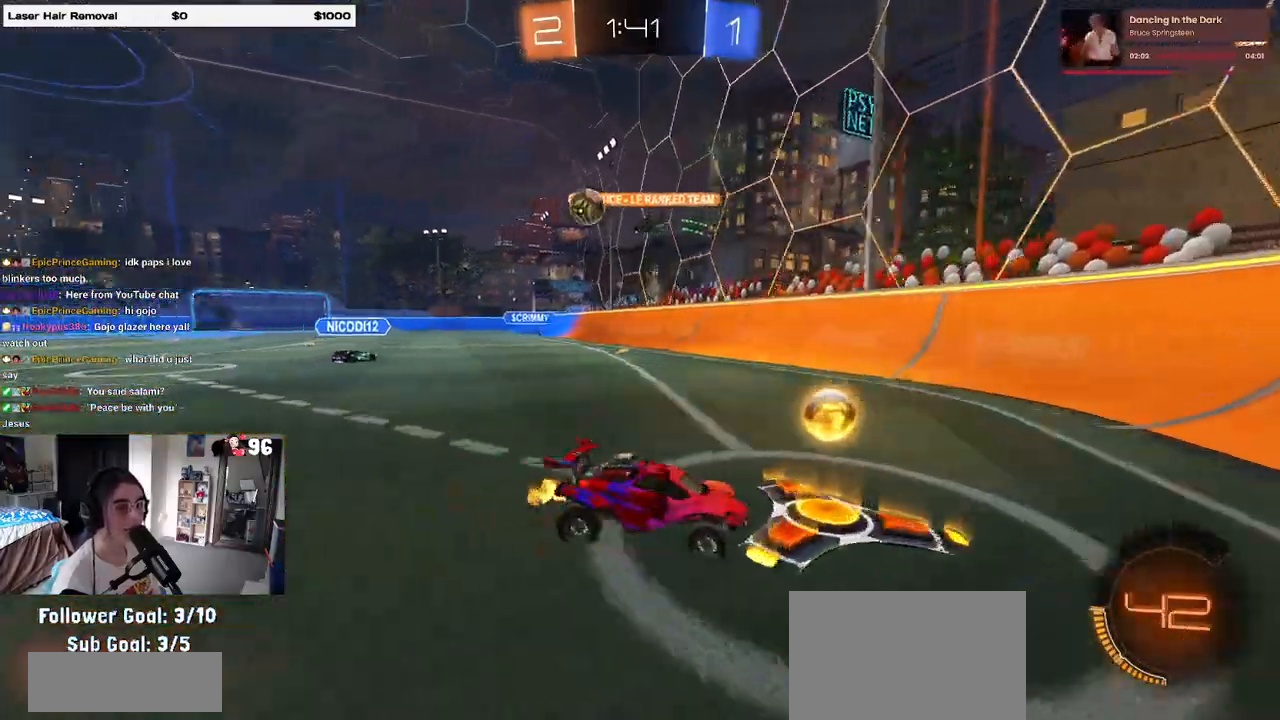
{"buttons": ["R1"], "left_stick": "right", "right_stick": "center", "events": [[200, "R1", "down"]]}
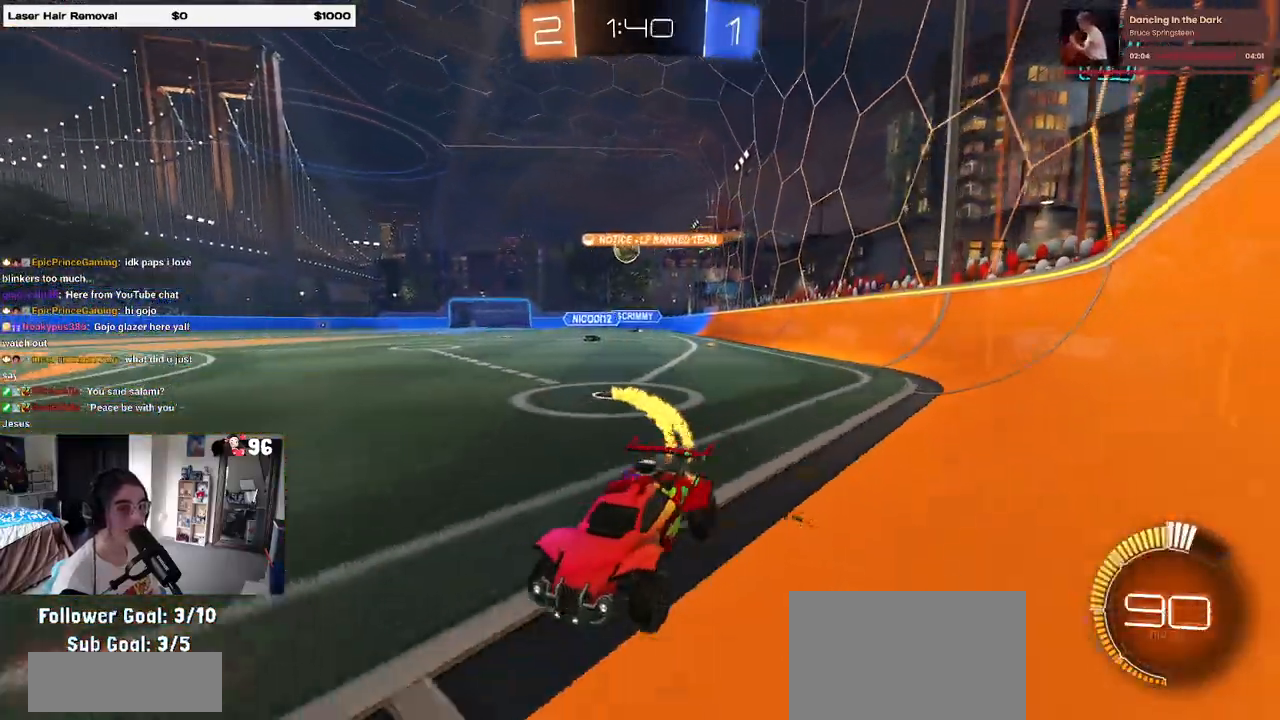
{"buttons": [], "left_stick": "right", "right_stick": "center", "events": [[383, "R1", "up"]]}
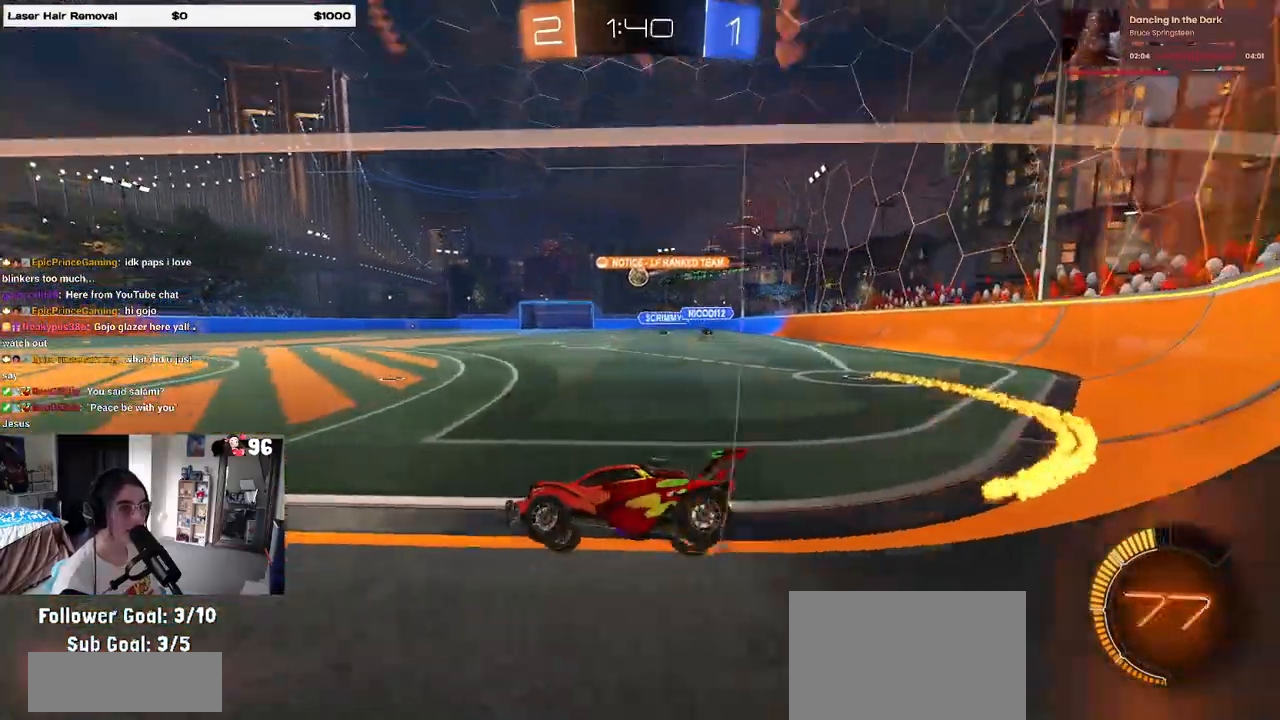
{"buttons": ["R1"], "left_stick": "center", "right_stick": "center", "events": [[200, "R1", "down"], [217, "left_stick", "center"], [267, "left_stick", "left"], [400, "left_stick", "center"]]}
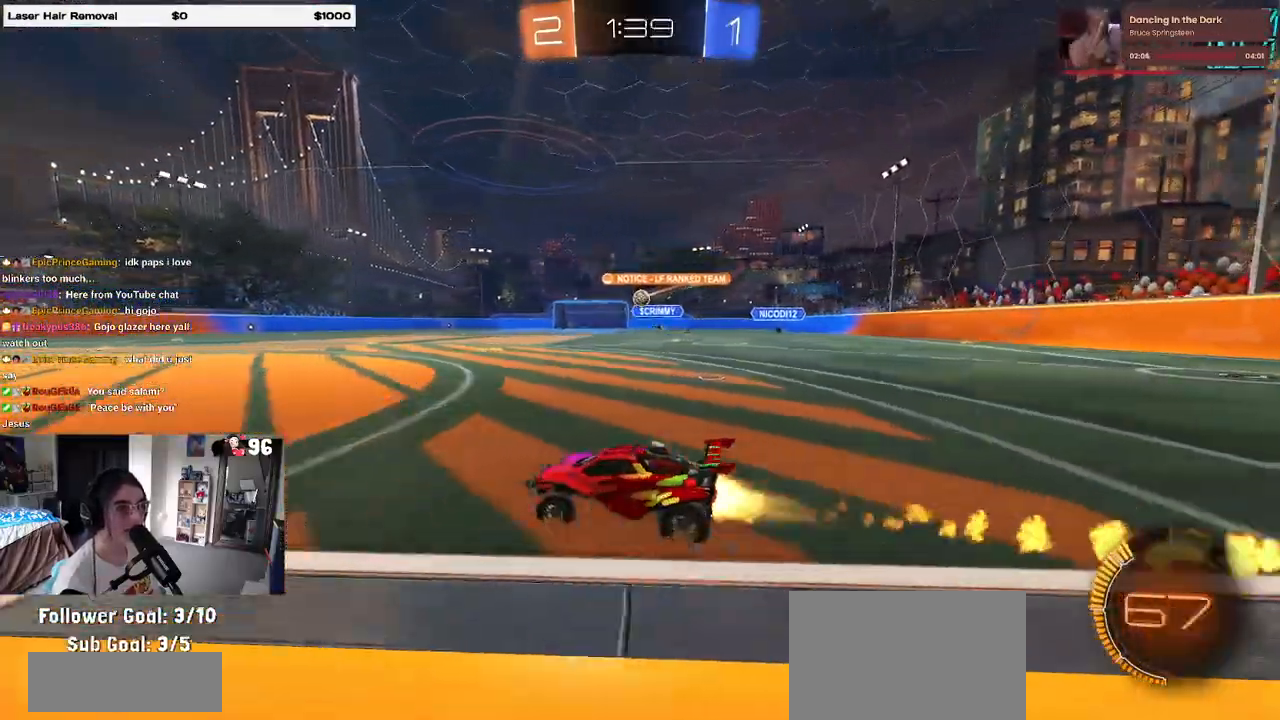
{"buttons": [], "left_stick": "center", "right_stick": "center"}
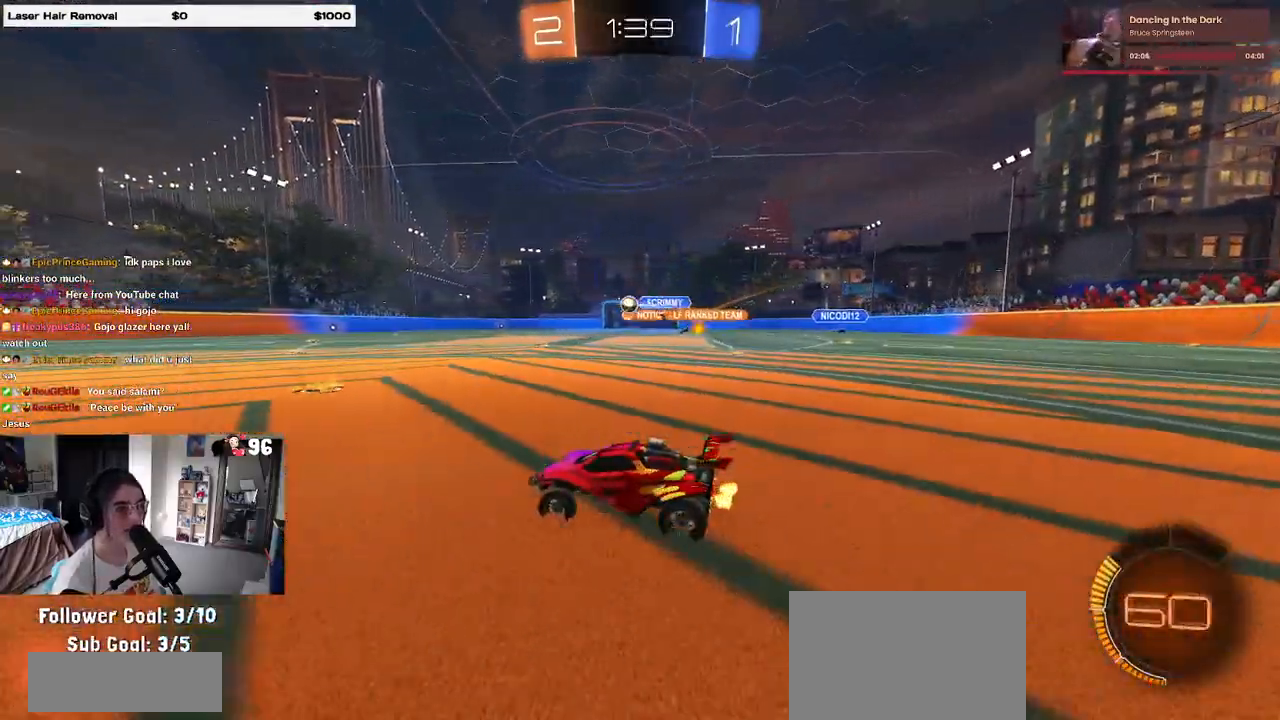
{"buttons": [], "left_stick": "center", "right_stick": "center", "events": [[33, "left_stick", "right"], [150, "left_stick", "center"], [333, "R1", "down"], [400, "left_stick", "left"], [467, "left_stick", "center"], [500, "R1", "up"]]}
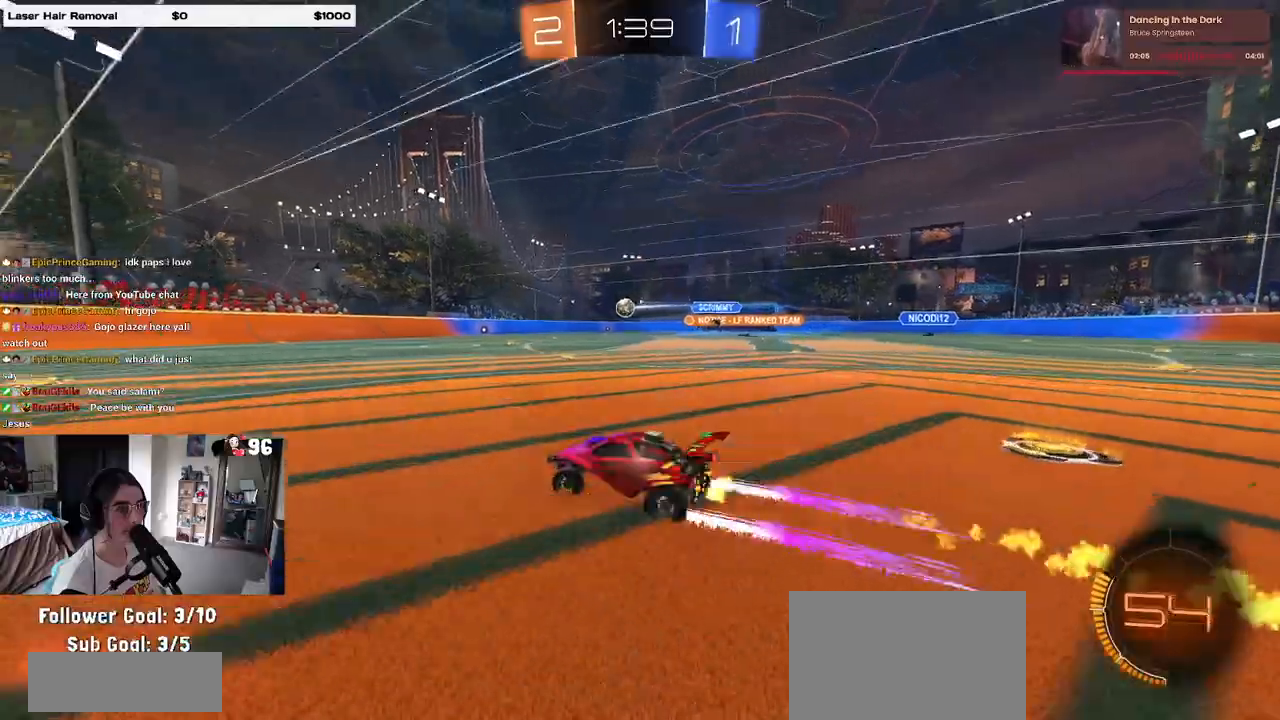
{"buttons": [], "left_stick": "right", "right_stick": "center", "events": [[267, "left_stick", "left"], [400, "left_stick", "center"], [450, "left_stick", "right"]]}
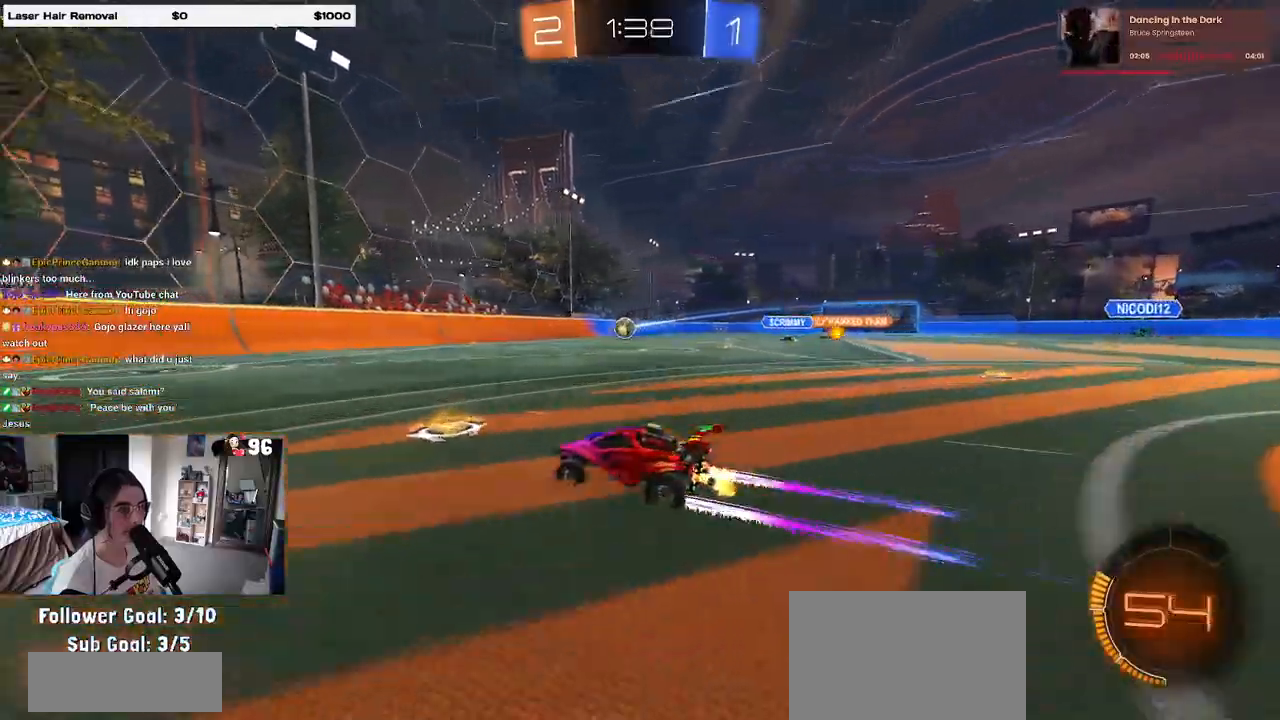
{"buttons": [], "left_stick": "left", "right_stick": "center", "events": [[183, "left_stick", "center"], [300, "left_stick", "left"], [333, "SQUARE", "down"], [450, "SQUARE", "up"]]}
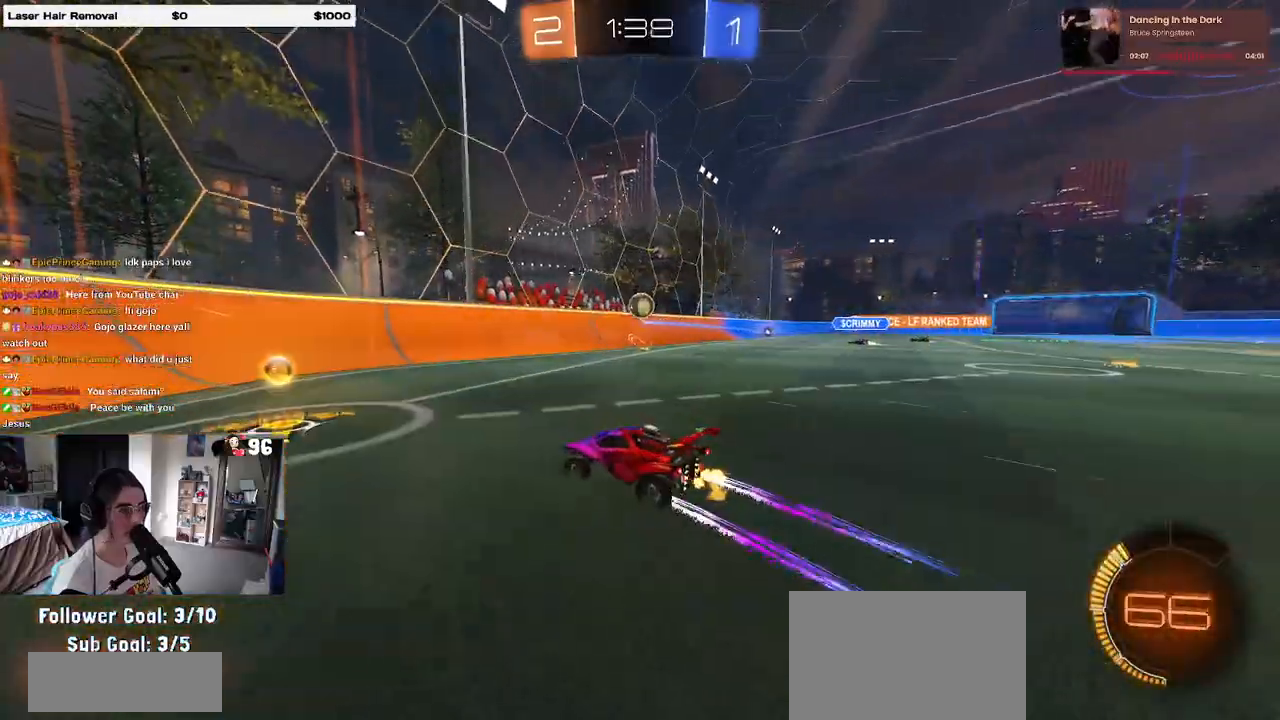
{"buttons": [], "left_stick": "left", "right_stick": "center", "events": []}
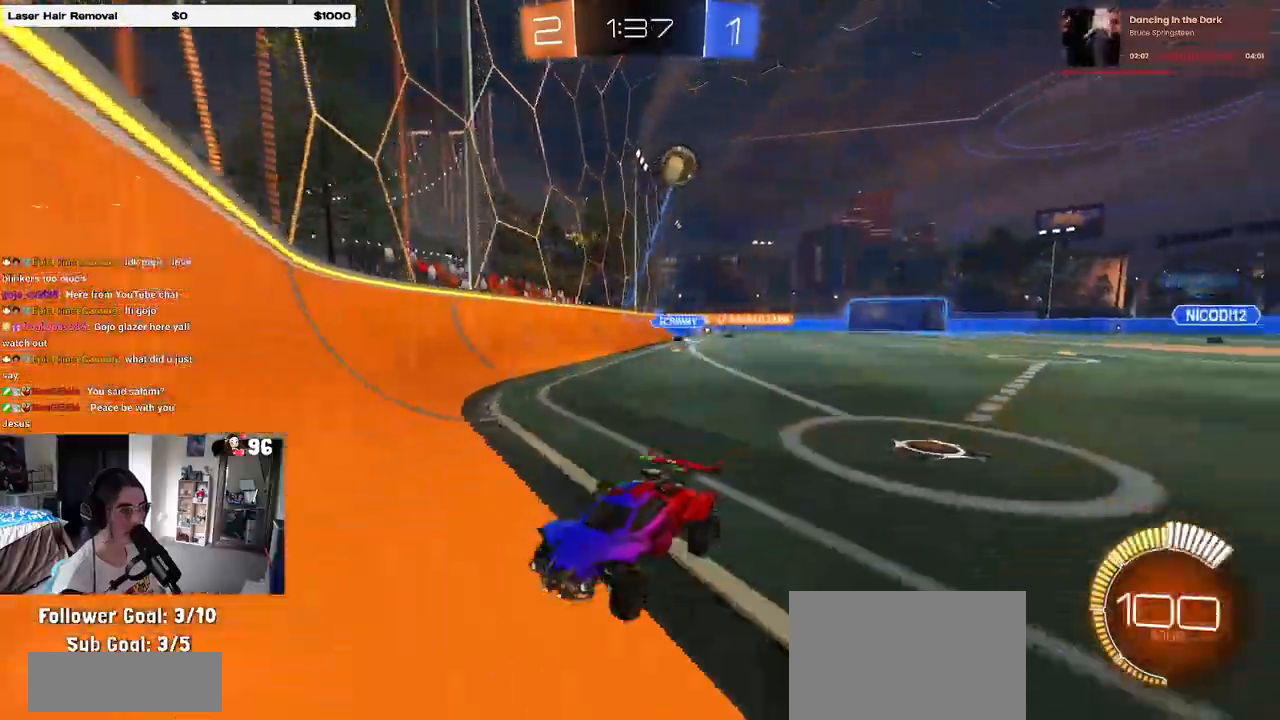
{"buttons": [], "left_stick": "center", "right_stick": "center", "events": [[250, "left_stick", "center"]]}
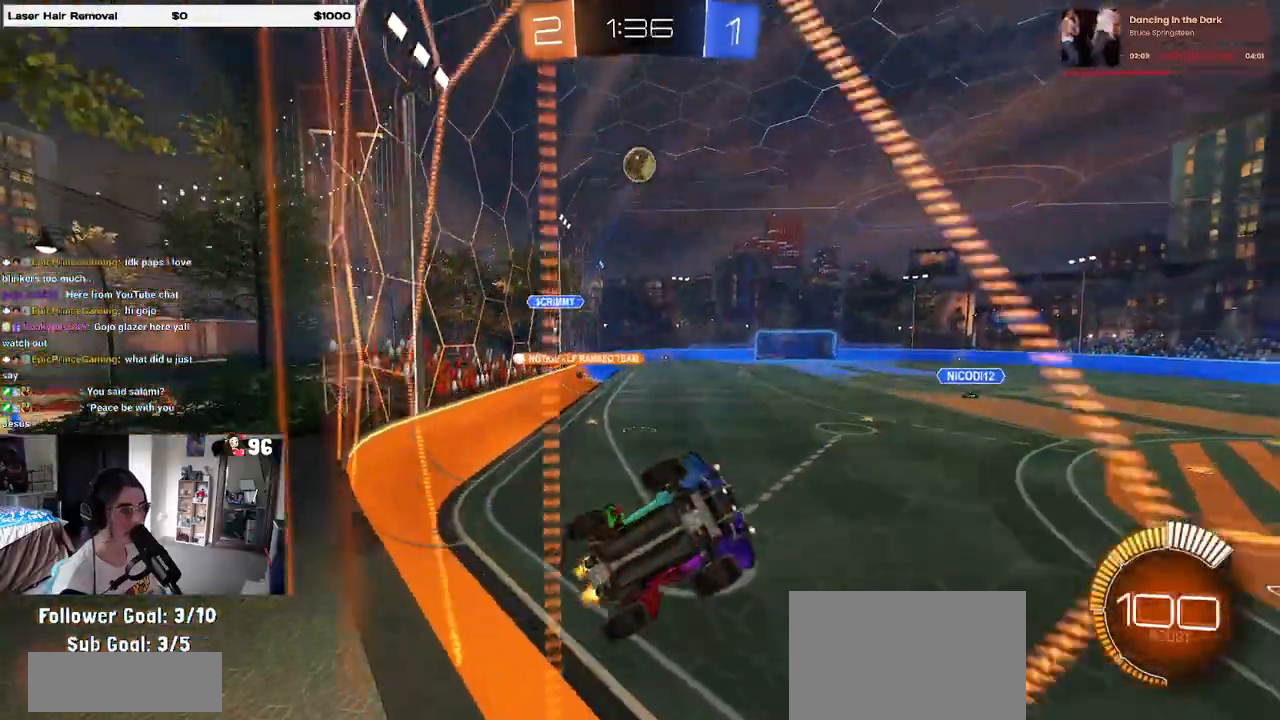
{"buttons": [], "left_stick": "left", "right_stick": "center", "events": [[33, "left_stick", "right"], [333, "left_stick", "center"], [400, "SQUARE", "down"], [400, "left_stick", "left"], [500, "SQUARE", "up"]]}
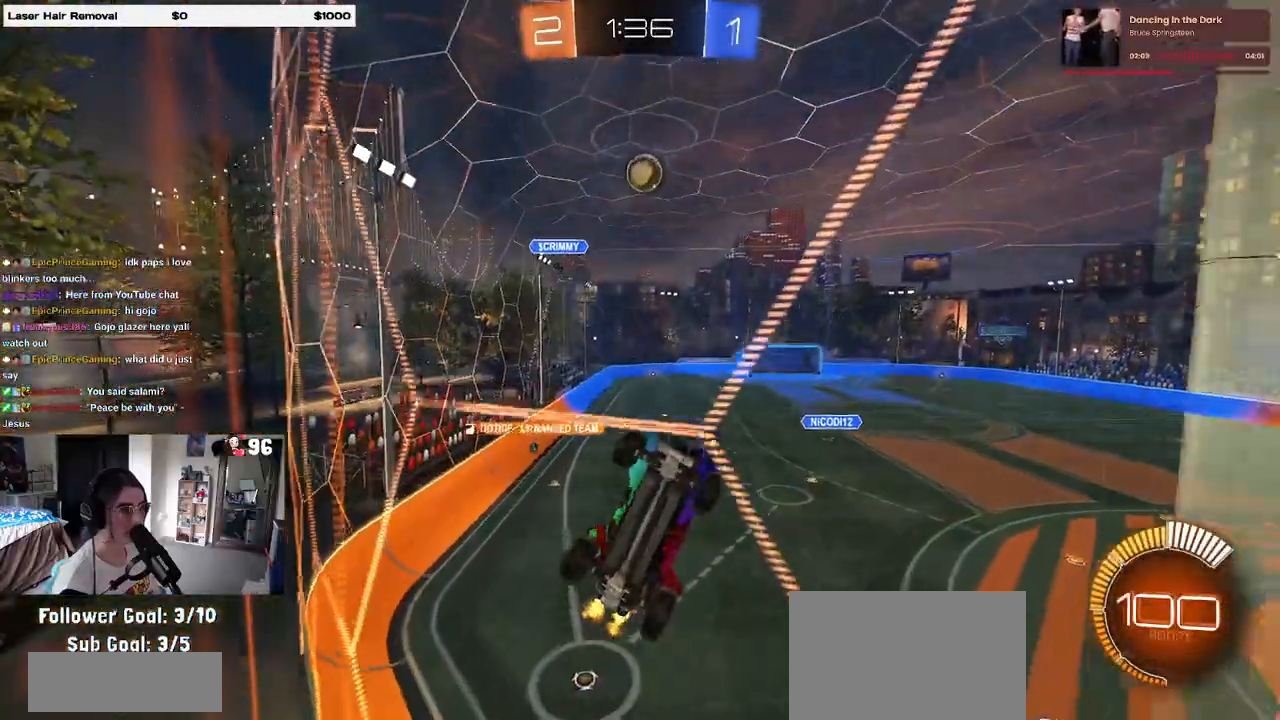
{"buttons": [], "left_stick": "left", "right_stick": "center", "events": []}
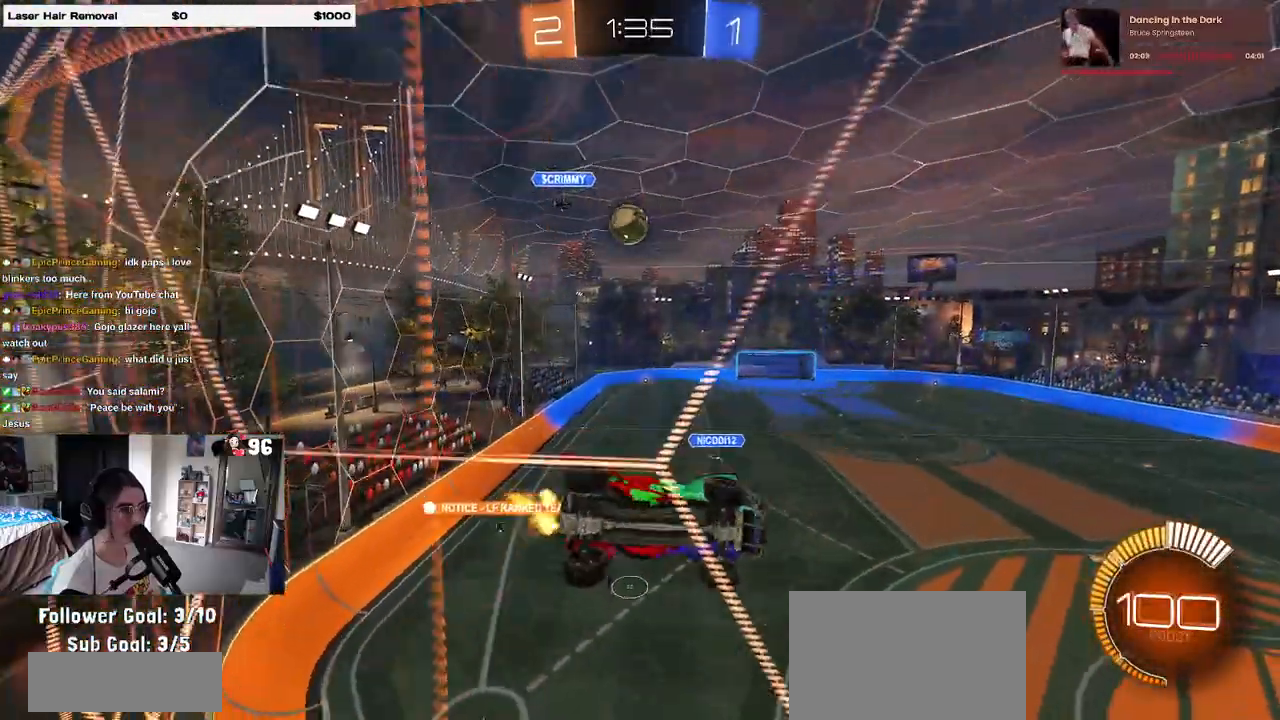
{"buttons": [], "left_stick": "left", "right_stick": "center", "events": [[17, "left_stick", "center"], [183, "L2", "down"], [350, "L2", "up"], [383, "left_stick", "left"]]}
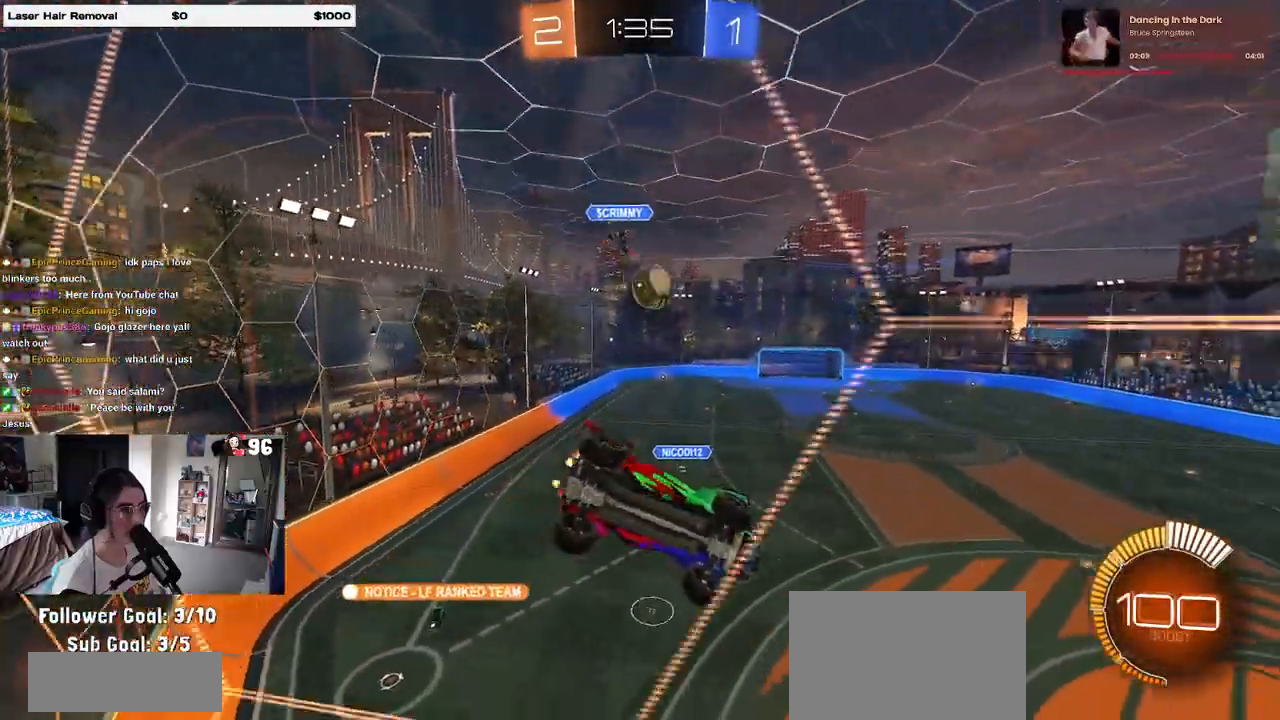
{"buttons": ["R1"], "left_stick": "right", "right_stick": "center", "events": [[17, "left_stick", "center"], [317, "left_stick", "right"], [383, "R1", "down"]]}
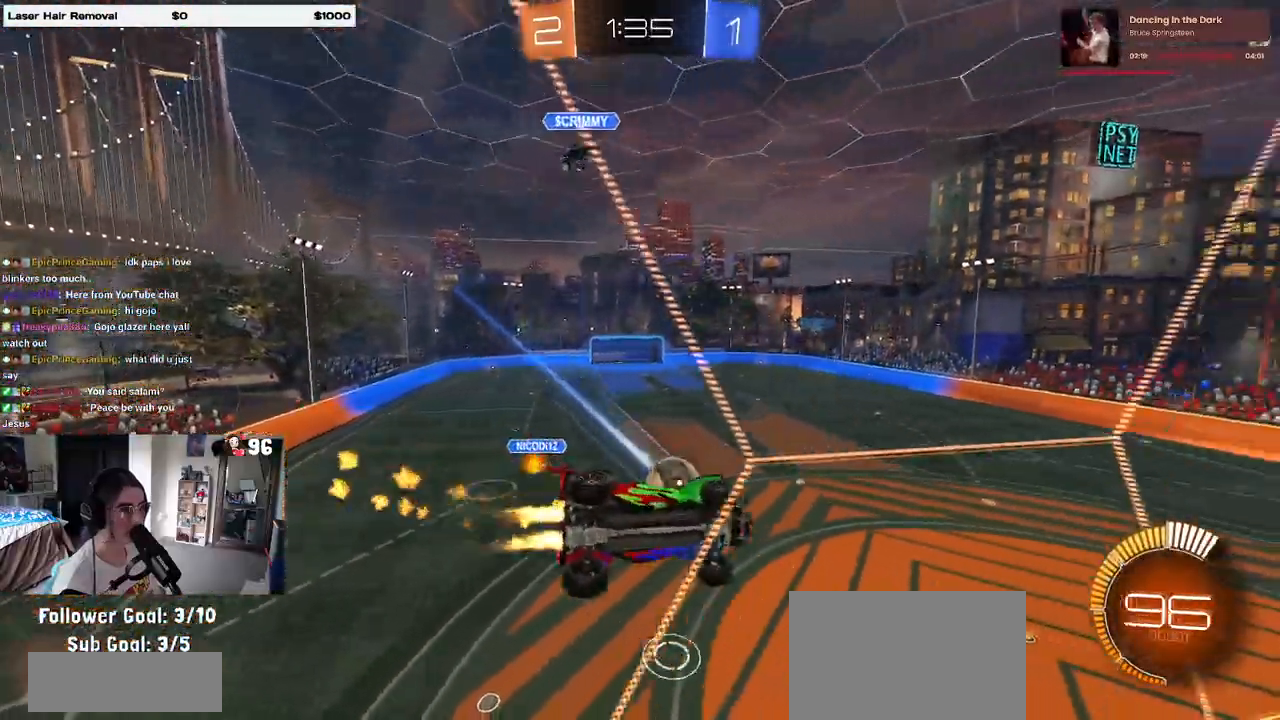
{"buttons": ["L1", "R1"], "left_stick": "center", "right_stick": "center", "events": [[17, "left_stick", "center"], [183, "left_stick", "left"], [317, "CROSS", "down"], [350, "left_stick", "right"], [383, "L1", "down"], [483, "CROSS", "up"], [483, "left_stick", "center"]]}
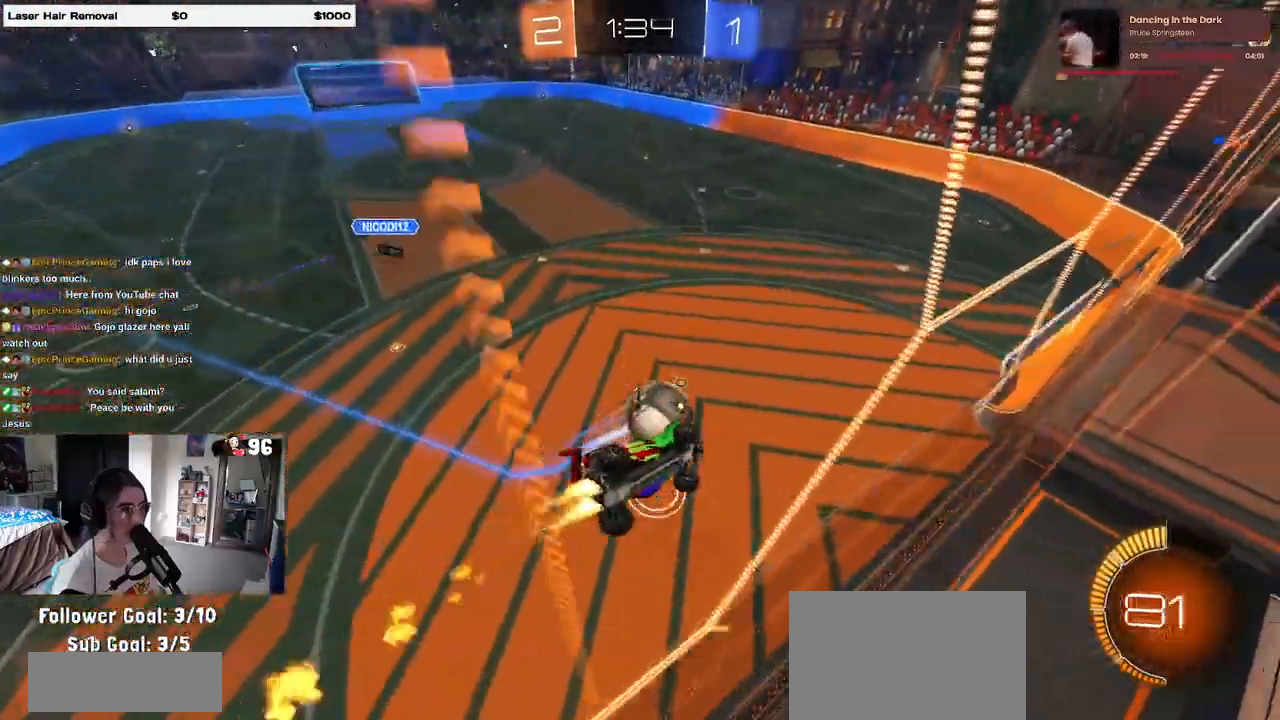
{"buttons": [], "left_stick": "center", "right_stick": "center", "events": [[33, "L1", "up"], [50, "left_stick", "left"], [150, "left_stick", "up-right"], [250, "CROSS", "down"], [350, "CROSS", "up"], [383, "left_stick", "down"], [483, "R1", "up"], [500, "left_stick", "center"]]}